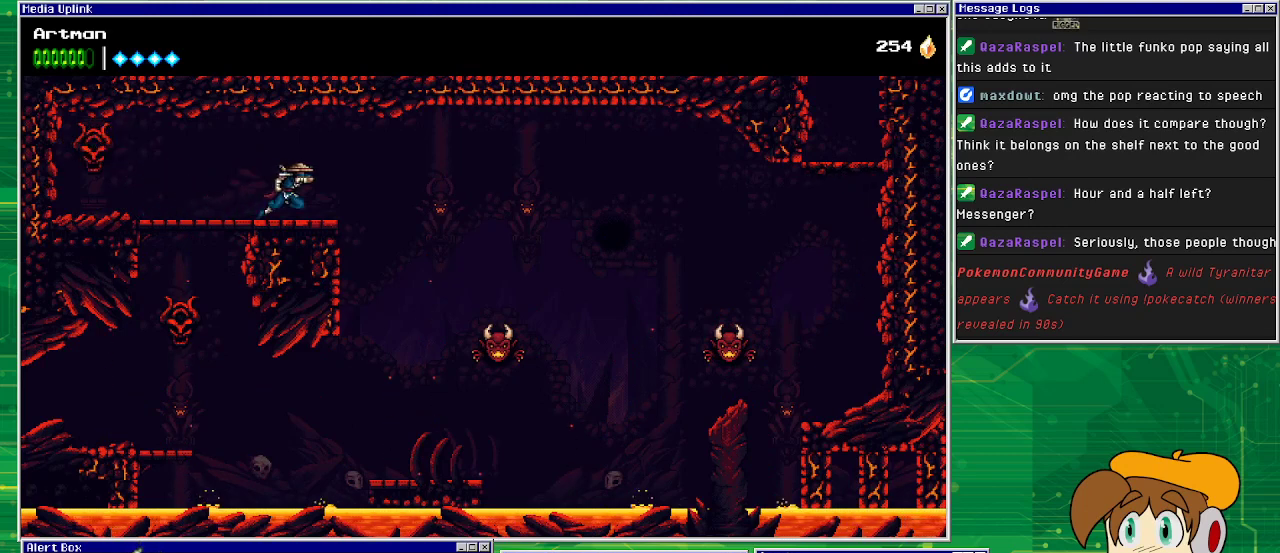
Gameplay with a controller (PlayStation layout); each line is a JSON object with the inputs held at the frame after it. "events" lists button and stick changes between this image and that frame as [ms after this image, input, new state], when the widget could be followed in between. Not read: L1 L2 L3 R2 R3 left_stick right_stick.
{"buttons": ["DPAD_RIGHT"], "events": [[167, "CROSS", "down"], [300, "CROSS", "up"]]}
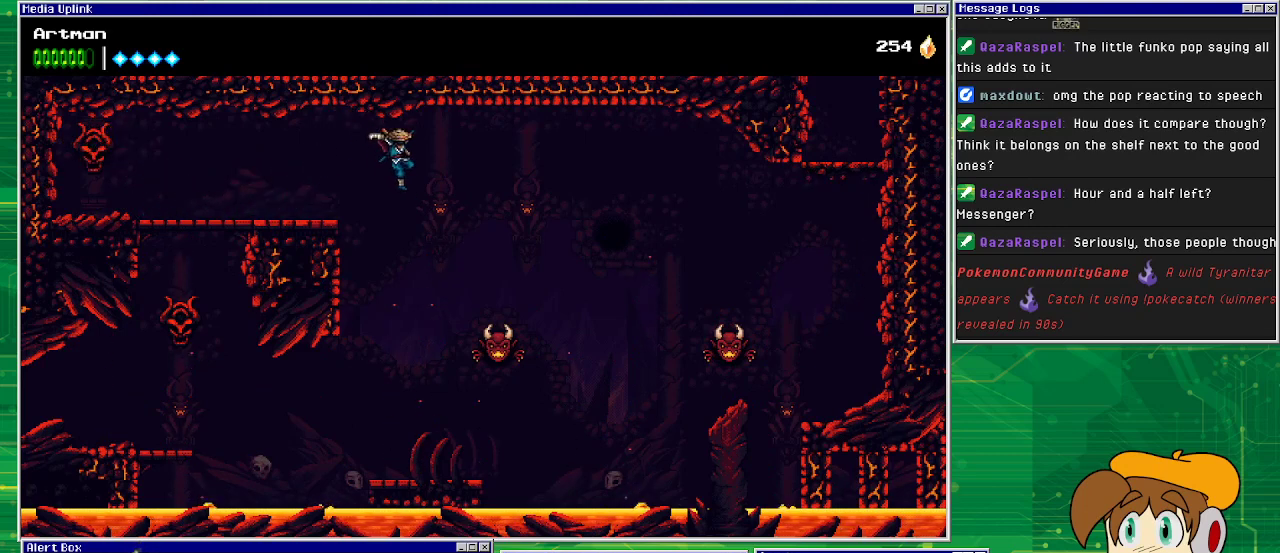
{"buttons": ["CIRCLE", "DPAD_RIGHT"], "events": [[133, "DPAD_RIGHT", "up"], [400, "DPAD_RIGHT", "down"], [433, "CIRCLE", "down"]]}
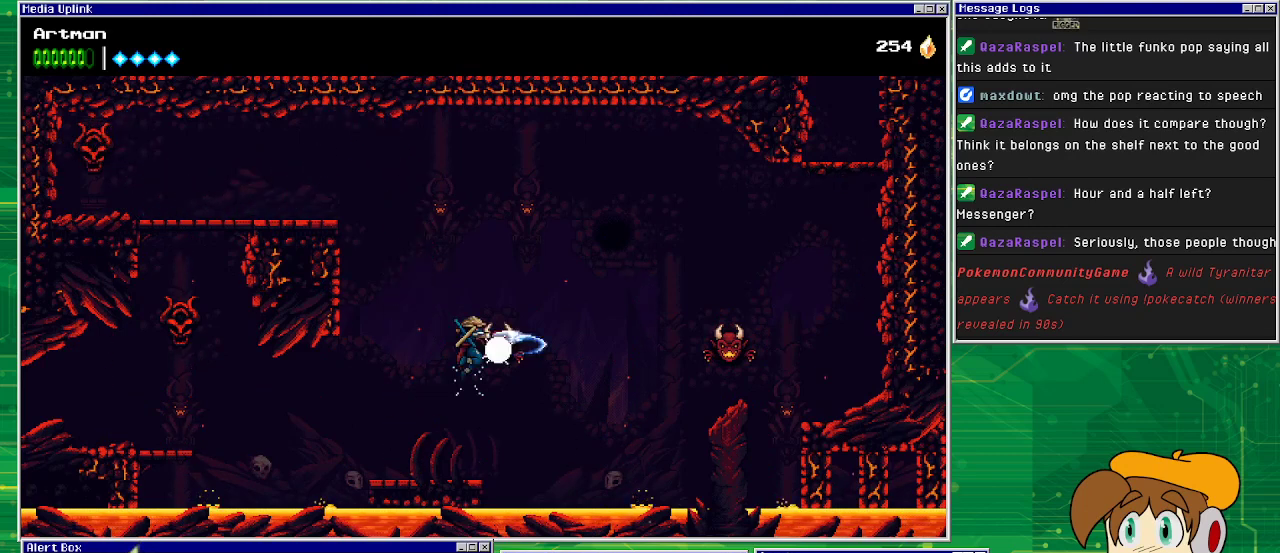
{"buttons": ["CROSS", "DPAD_RIGHT"], "events": [[267, "CIRCLE", "up"], [467, "CROSS", "down"]]}
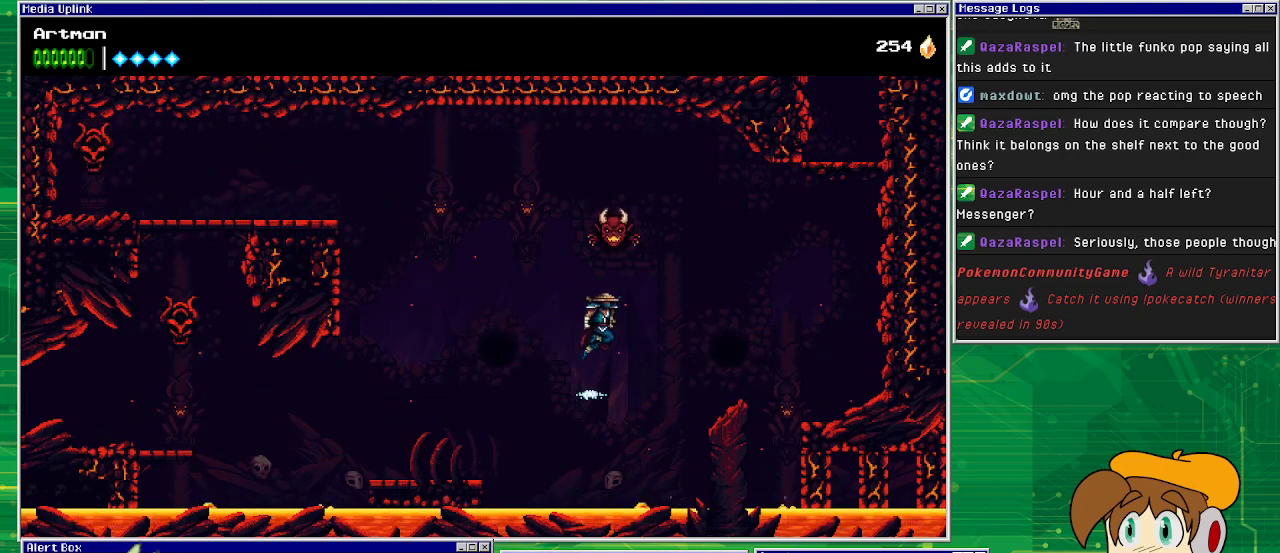
{"buttons": ["CROSS", "DPAD_RIGHT"], "events": []}
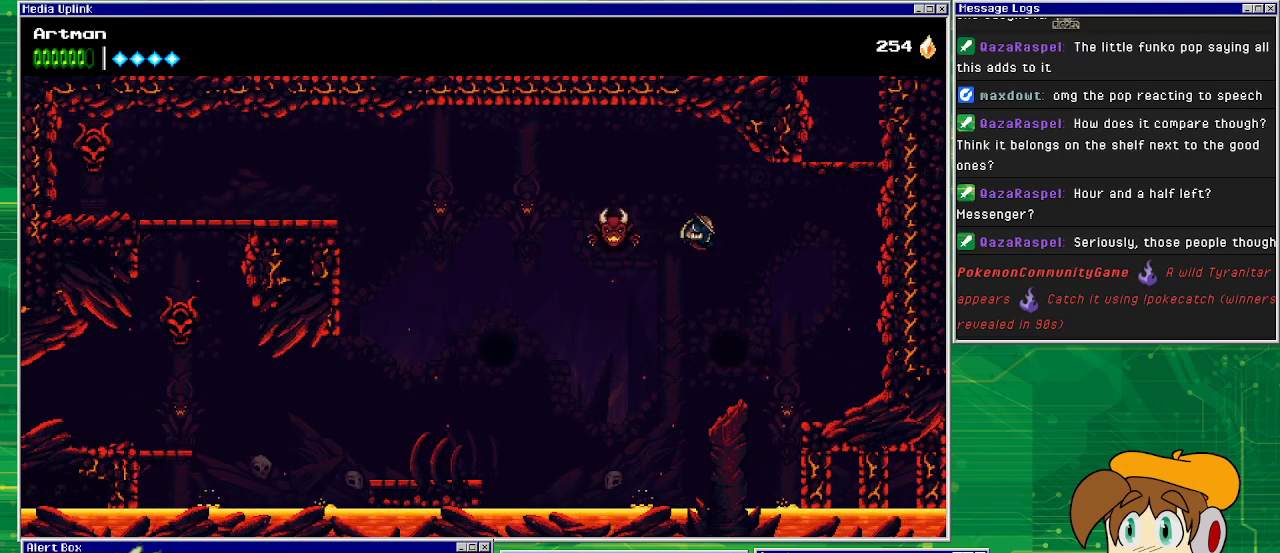
{"buttons": ["DPAD_RIGHT"], "events": [[233, "CROSS", "up"]]}
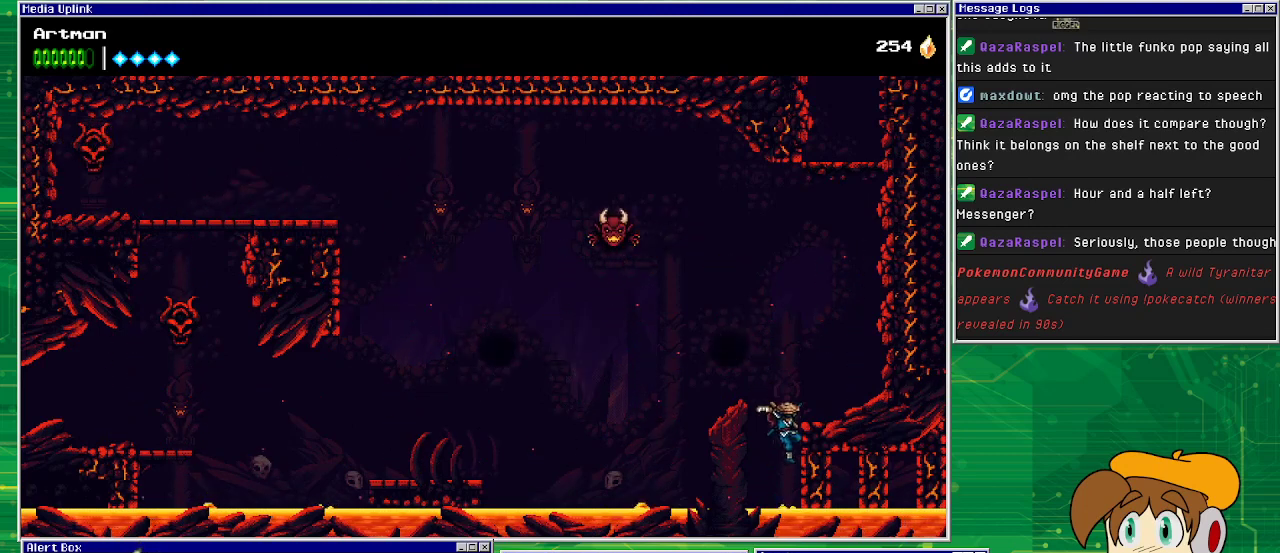
{"buttons": ["CROSS", "DPAD_RIGHT"], "events": [[167, "CROSS", "down"]]}
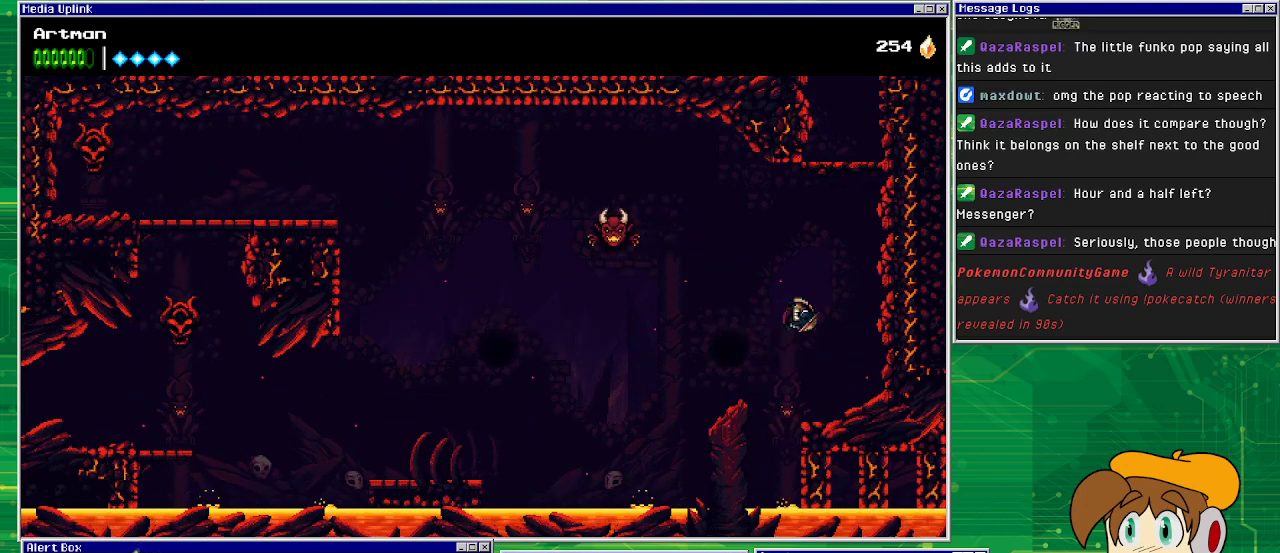
{"buttons": ["CROSS"], "events": [[167, "CROSS", "up"], [233, "DPAD_RIGHT", "up"], [500, "CROSS", "down"]]}
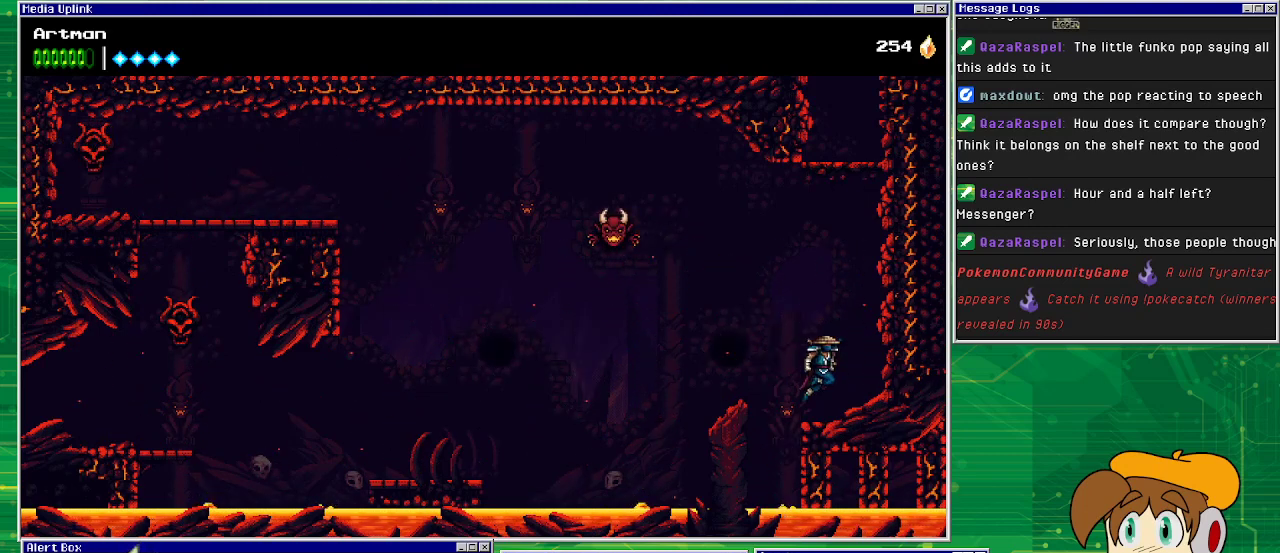
{"buttons": ["CROSS", "DPAD_RIGHT"], "events": [[33, "DPAD_RIGHT", "down"], [333, "CROSS", "up"], [400, "CROSS", "down"]]}
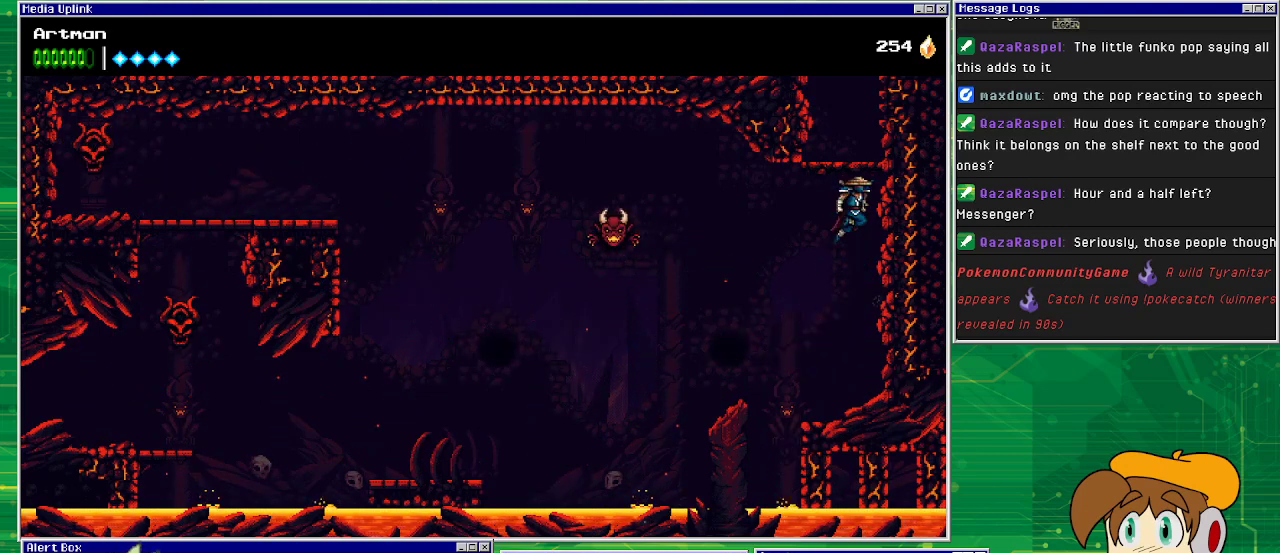
{"buttons": ["CROSS", "DPAD_RIGHT"], "events": [[233, "CROSS", "up"], [300, "CROSS", "down"]]}
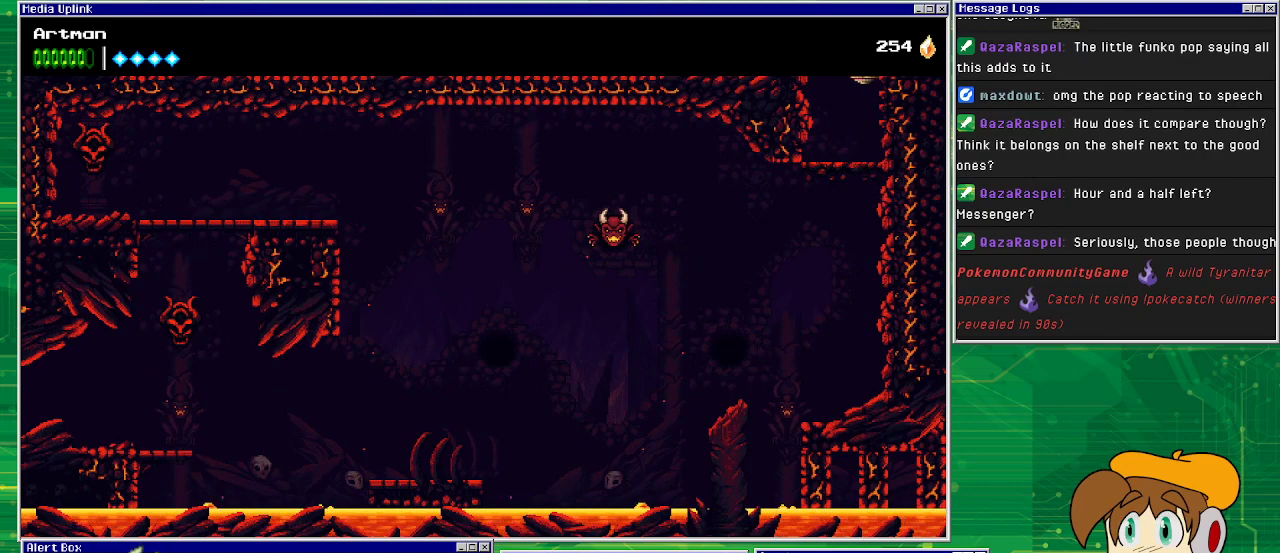
{"buttons": ["DPAD_RIGHT"], "events": [[200, "CROSS", "up"]]}
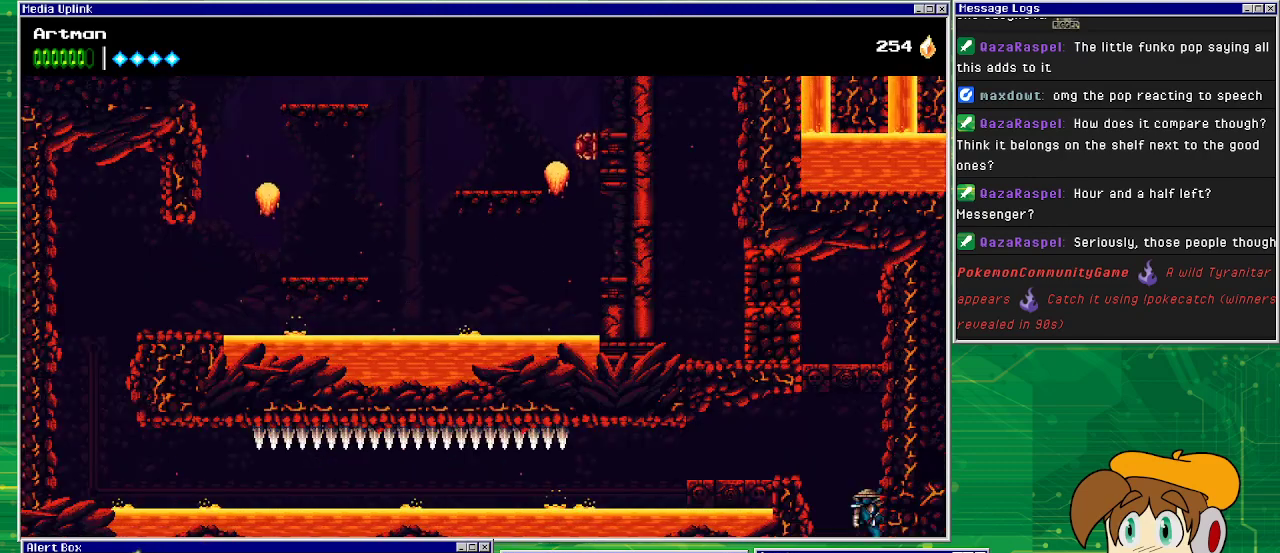
{"buttons": ["DPAD_RIGHT"], "events": []}
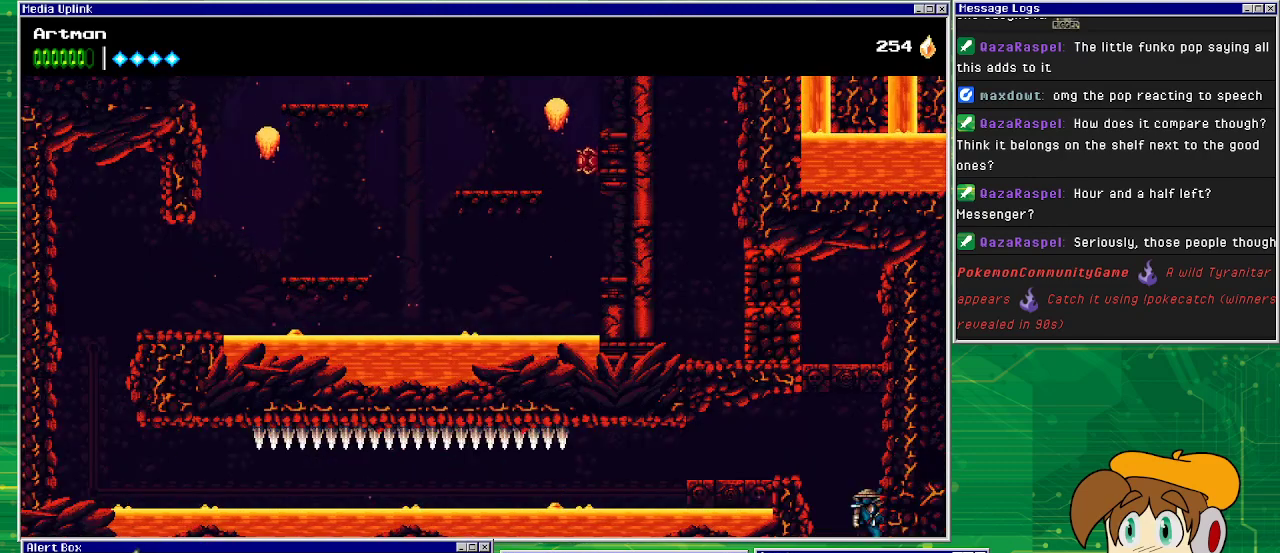
{"buttons": ["CROSS", "DPAD_LEFT"], "events": [[267, "CROSS", "down"], [300, "DPAD_RIGHT", "up"], [467, "DPAD_LEFT", "down"]]}
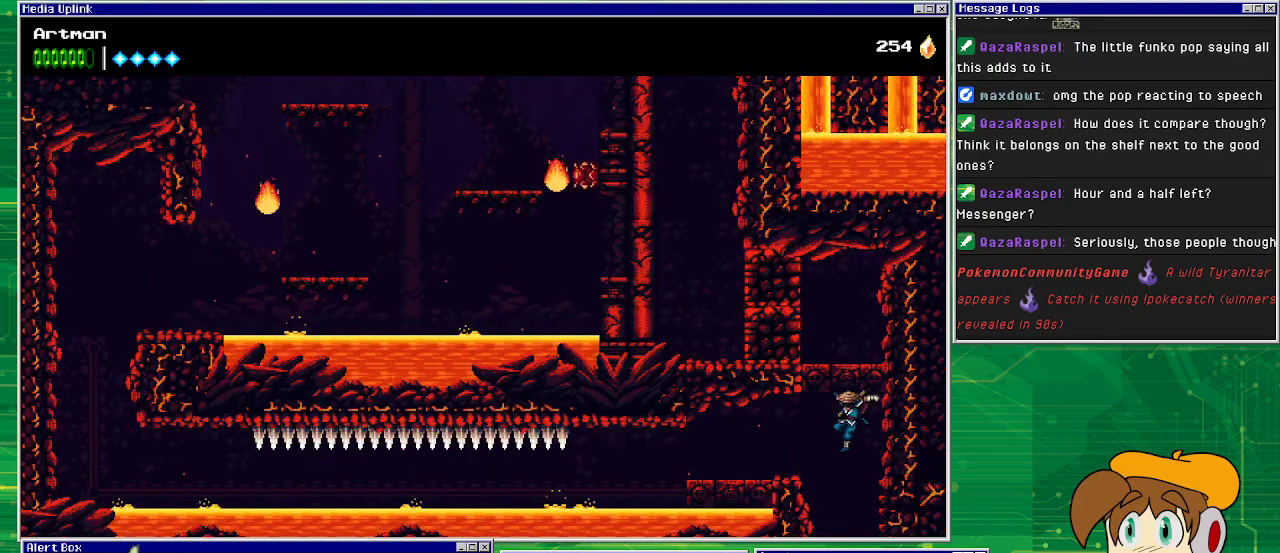
{"buttons": [], "events": [[100, "CROSS", "up"], [500, "DPAD_LEFT", "up"]]}
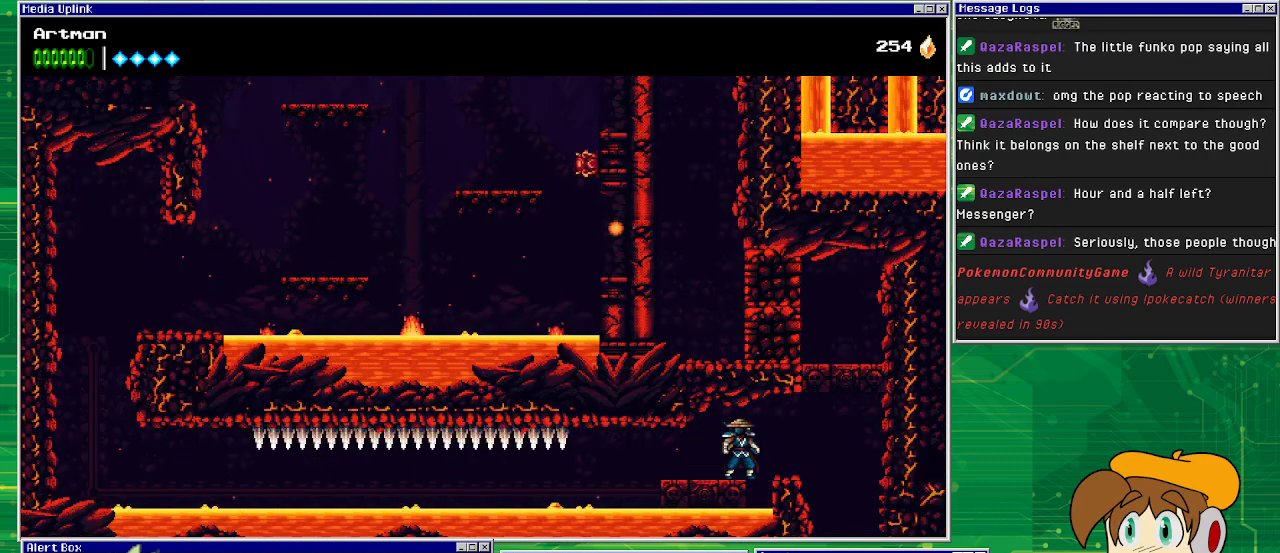
{"buttons": ["DPAD_LEFT"], "events": [[367, "DPAD_LEFT", "down"]]}
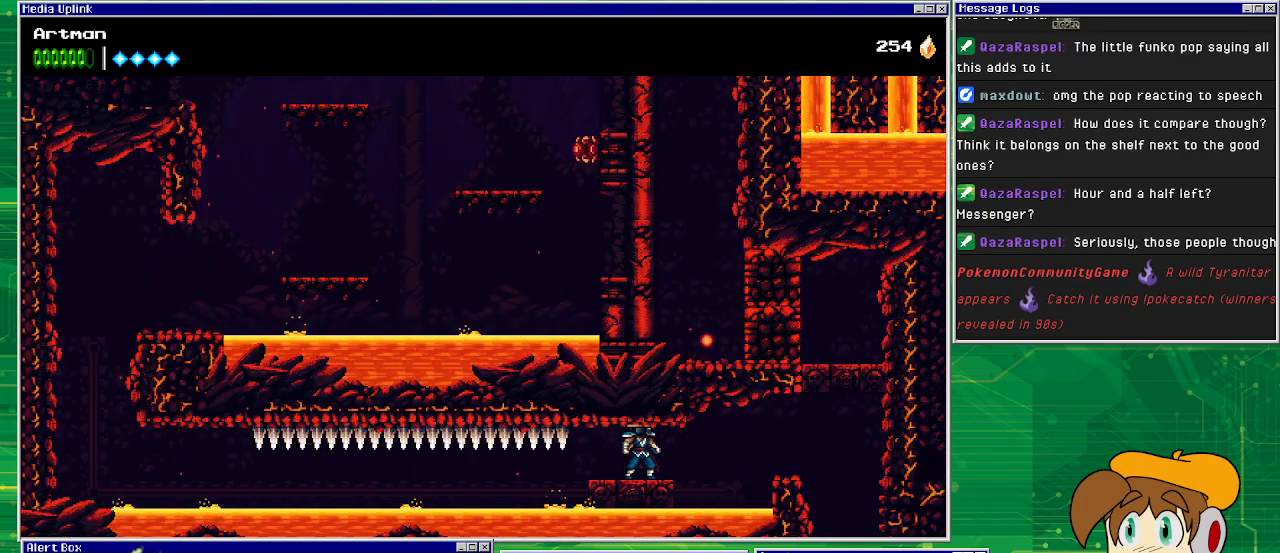
{"buttons": ["DPAD_DOWN"], "events": [[33, "DPAD_LEFT", "up"], [100, "DPAD_DOWN", "down"]]}
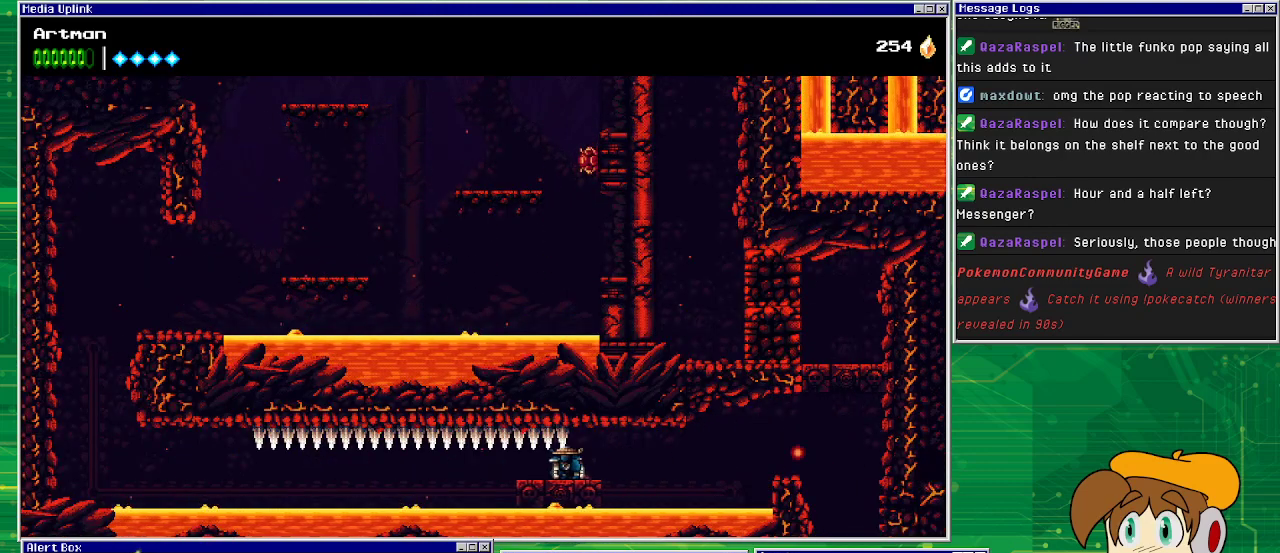
{"buttons": ["DPAD_DOWN"], "events": []}
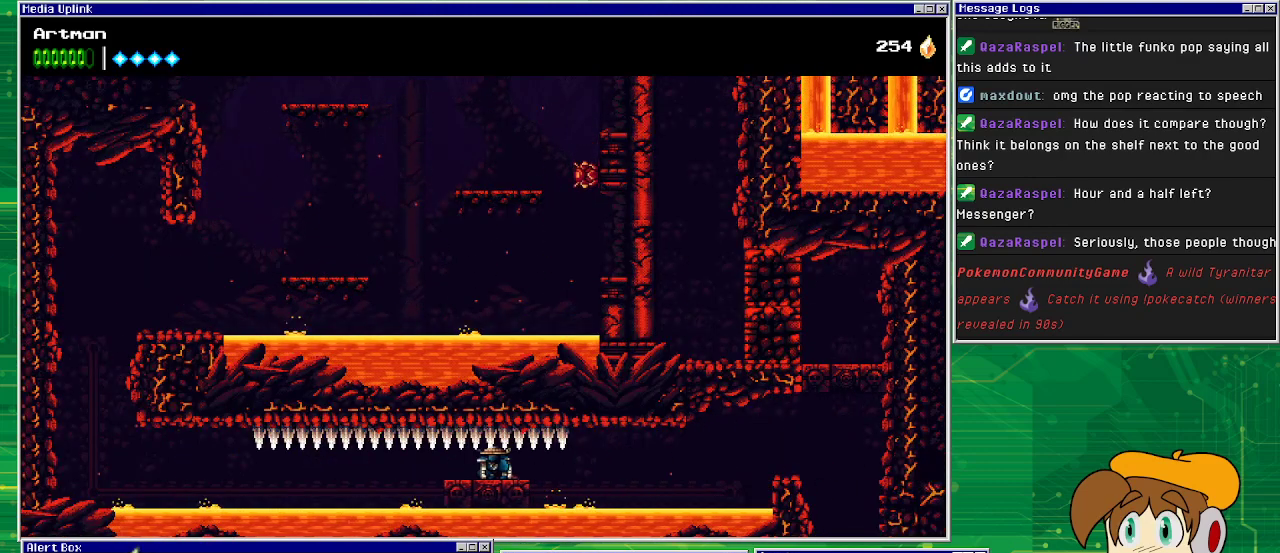
{"buttons": ["DPAD_DOWN"], "events": []}
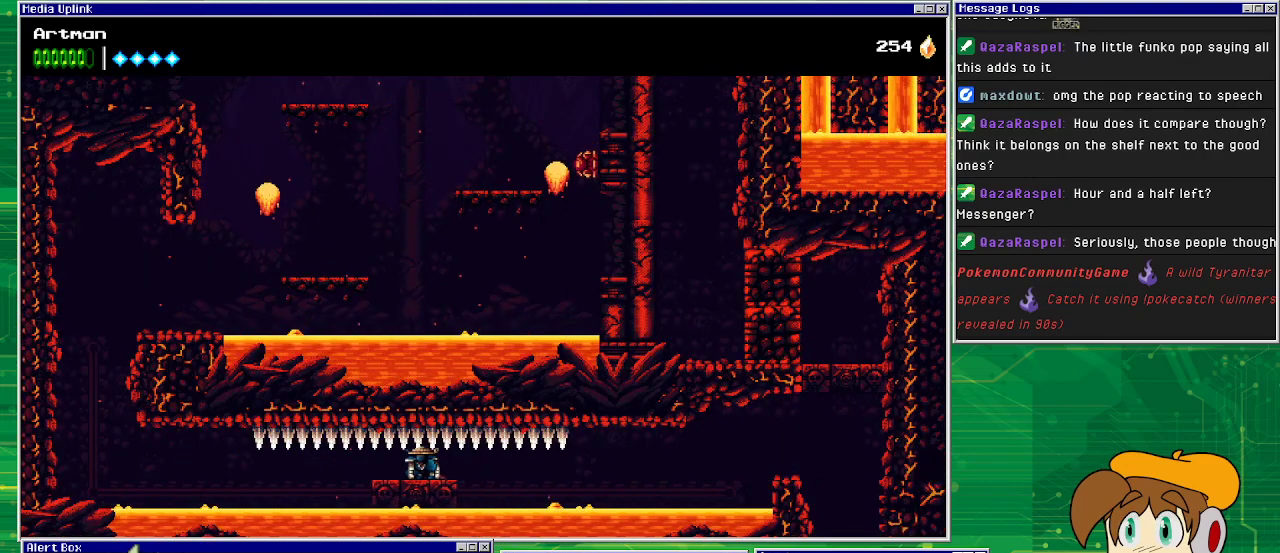
{"buttons": ["DPAD_DOWN"], "events": []}
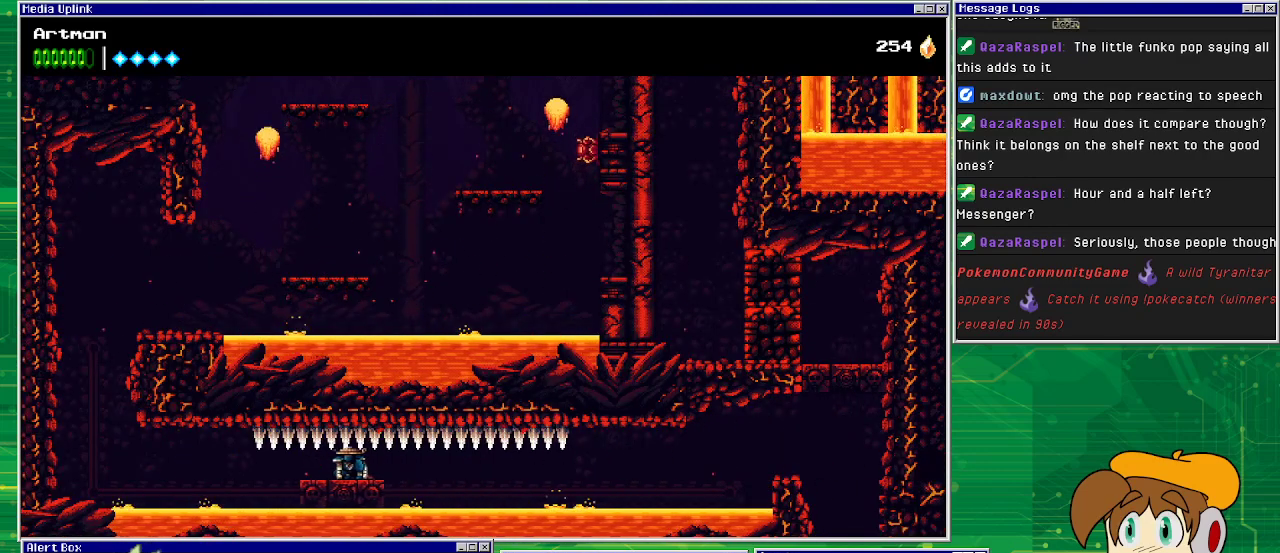
{"buttons": ["DPAD_DOWN"], "events": []}
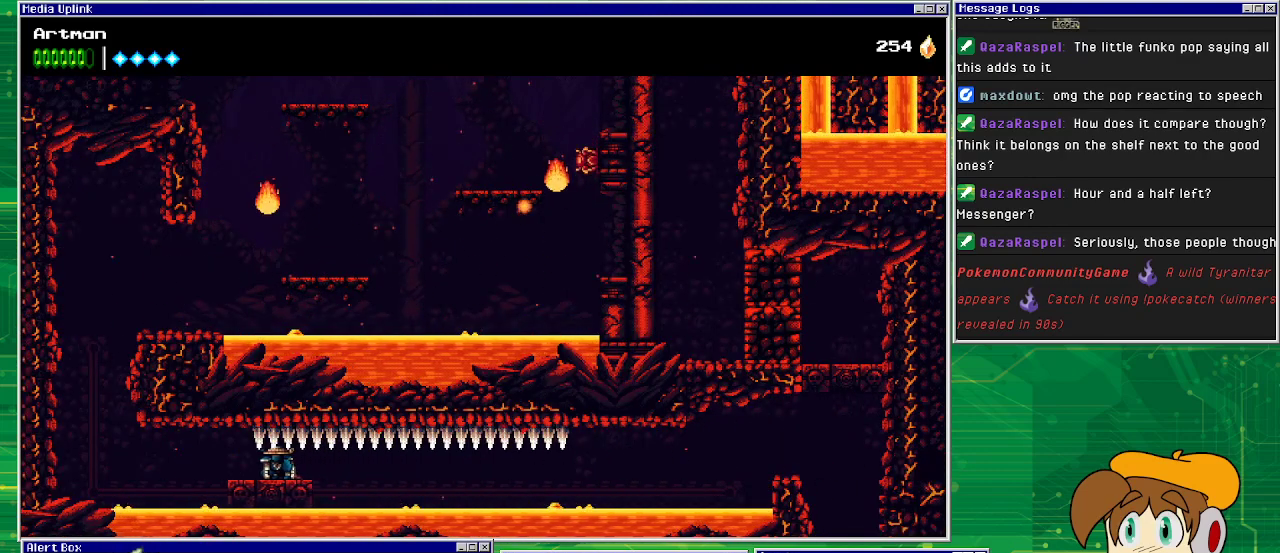
{"buttons": ["DPAD_DOWN"], "events": []}
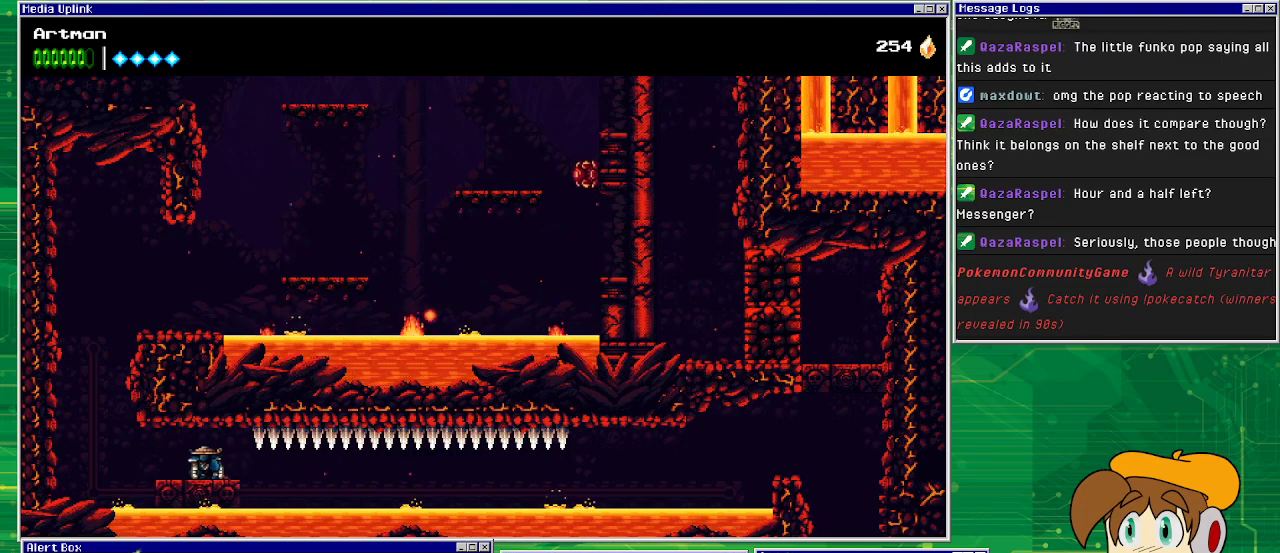
{"buttons": [], "events": [[100, "DPAD_DOWN", "up"], [267, "DPAD_LEFT", "down"], [400, "DPAD_LEFT", "up"]]}
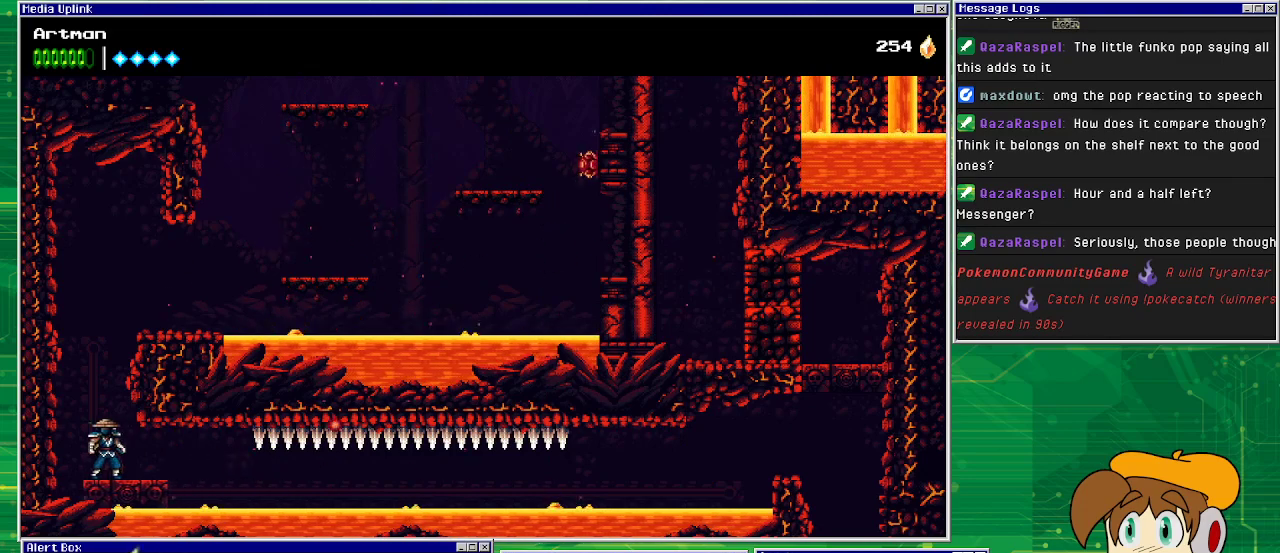
{"buttons": ["CROSS", "DPAD_RIGHT"], "events": [[167, "CROSS", "down"], [267, "DPAD_RIGHT", "down"]]}
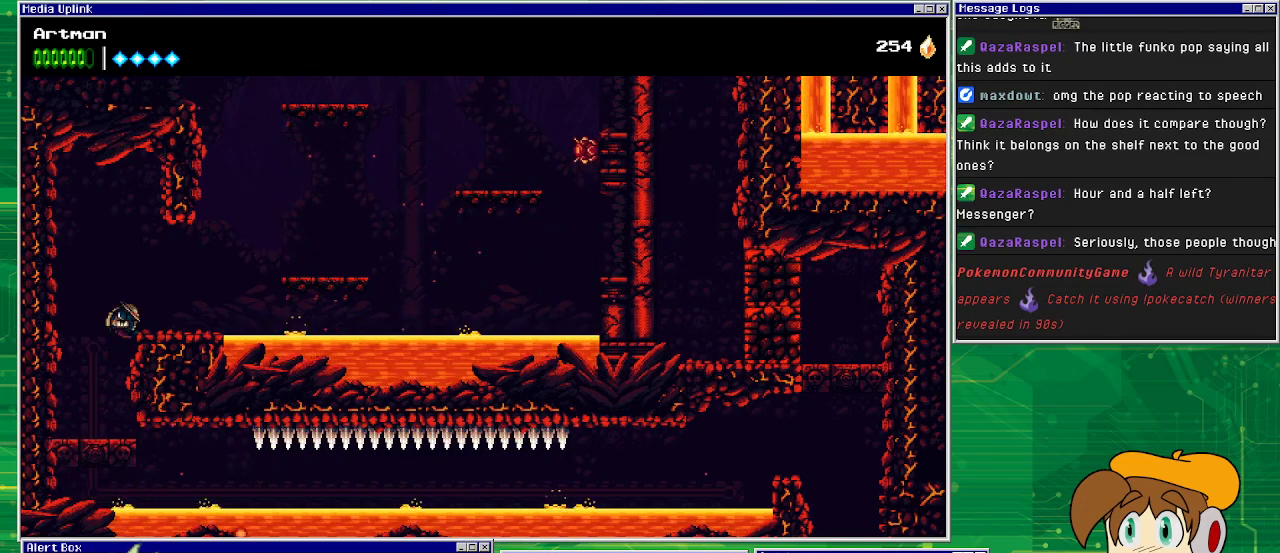
{"buttons": [], "events": [[33, "CROSS", "up"], [433, "DPAD_RIGHT", "up"]]}
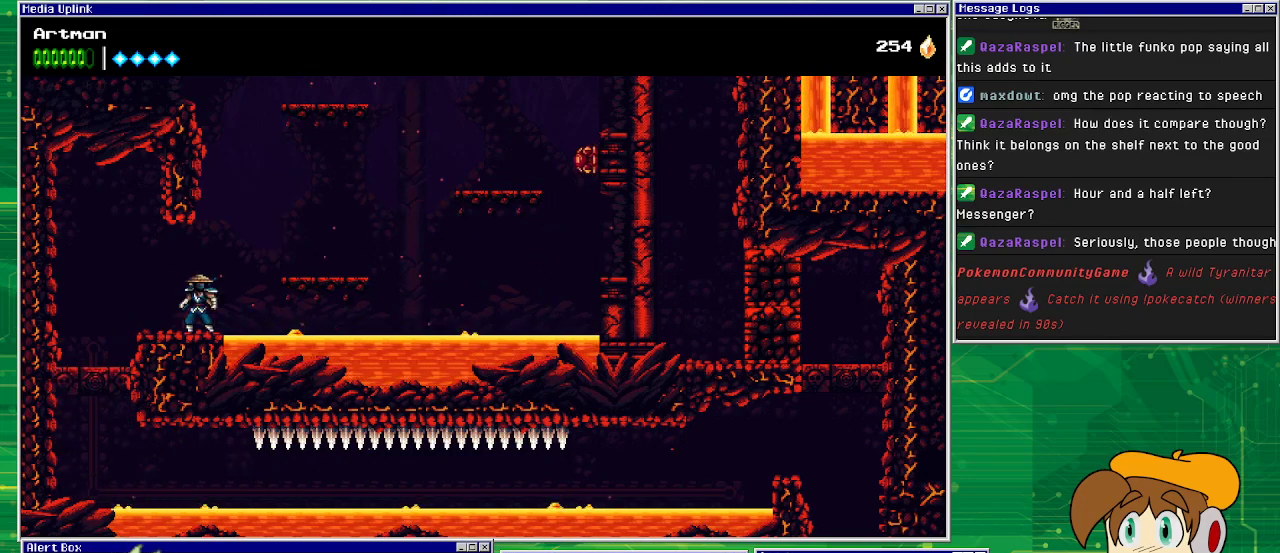
{"buttons": ["CROSS"], "events": [[133, "DPAD_RIGHT", "down"], [200, "CROSS", "down"], [500, "DPAD_RIGHT", "up"]]}
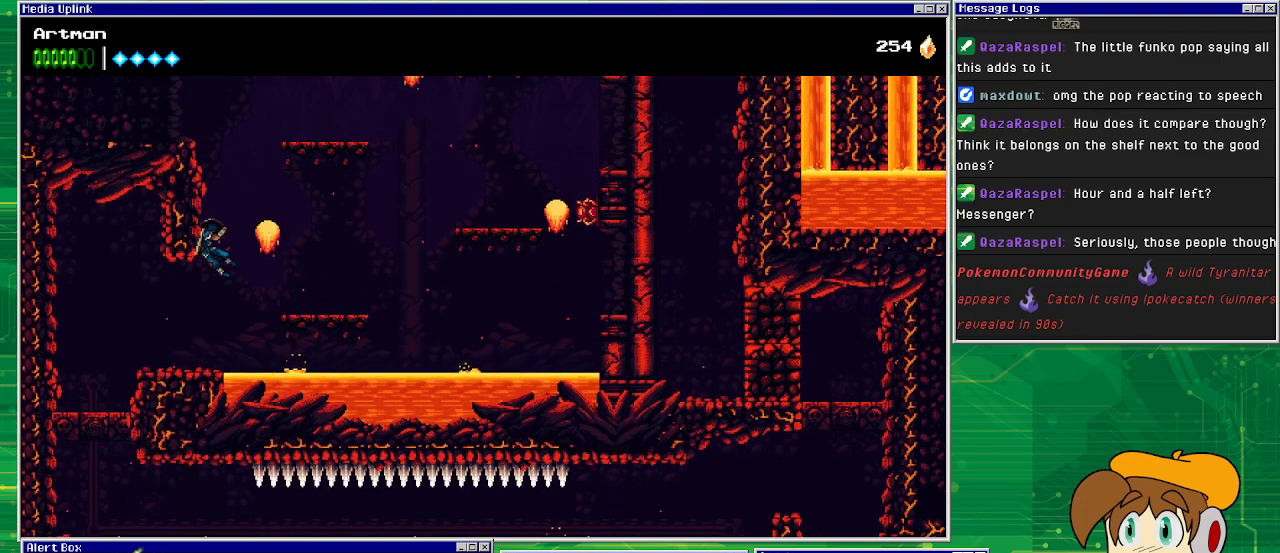
{"buttons": [], "events": [[67, "DPAD_LEFT", "down"], [367, "CROSS", "up"], [367, "DPAD_LEFT", "up"]]}
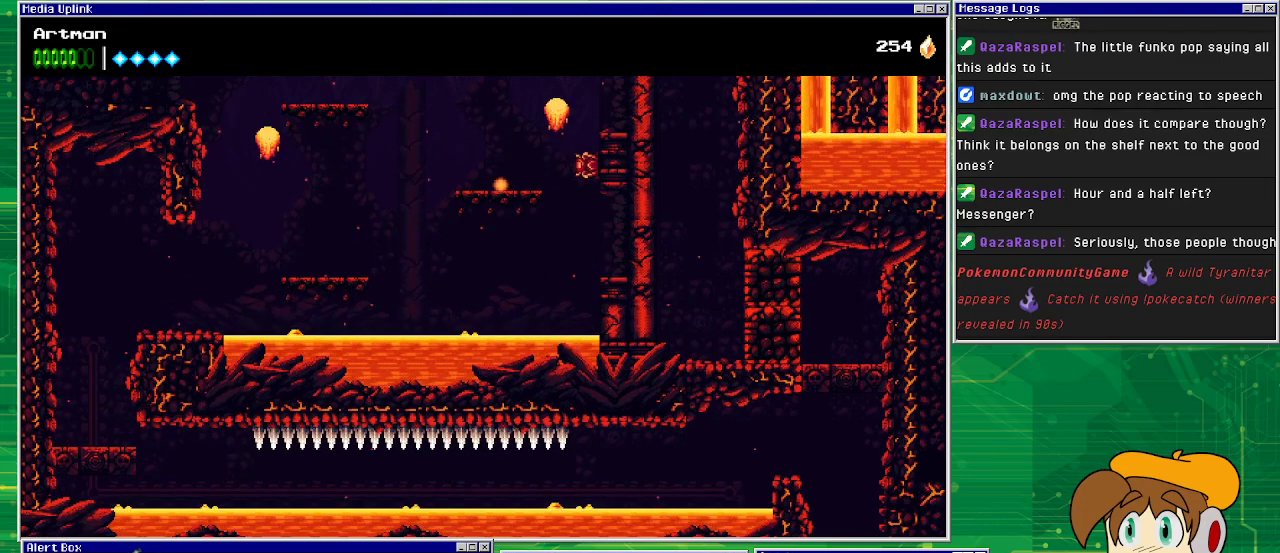
{"buttons": ["CROSS", "DPAD_RIGHT"], "events": [[133, "DPAD_RIGHT", "down"], [300, "CROSS", "down"]]}
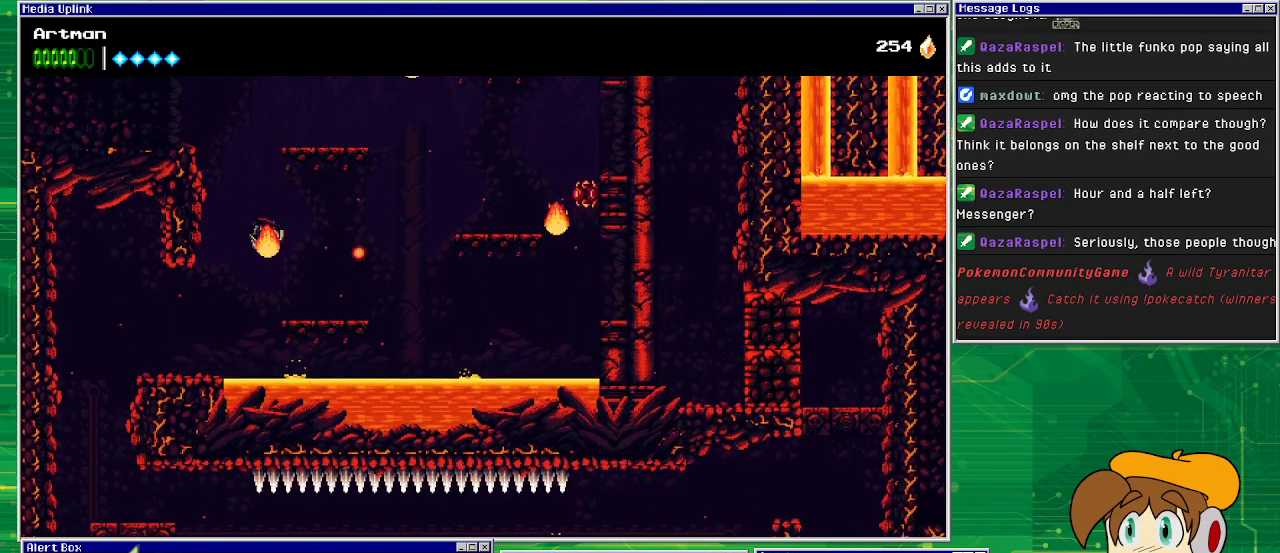
{"buttons": [], "events": [[167, "SQUARE", "down"], [200, "CROSS", "up"], [267, "SQUARE", "up"], [300, "DPAD_RIGHT", "up"]]}
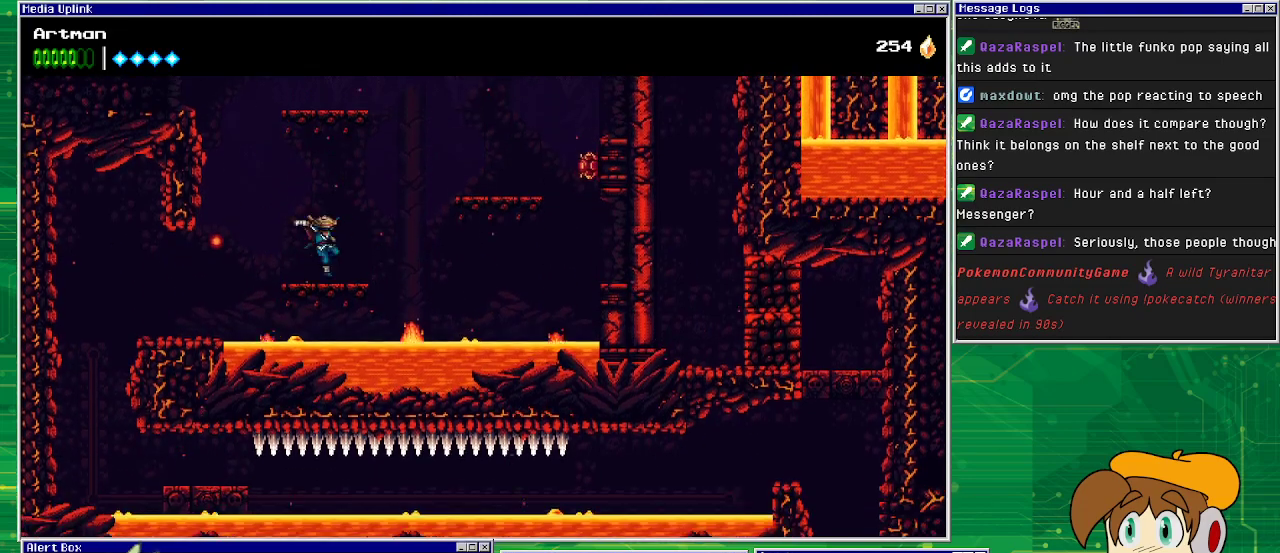
{"buttons": ["CROSS", "DPAD_RIGHT"], "events": [[67, "DPAD_RIGHT", "down"], [200, "CROSS", "down"]]}
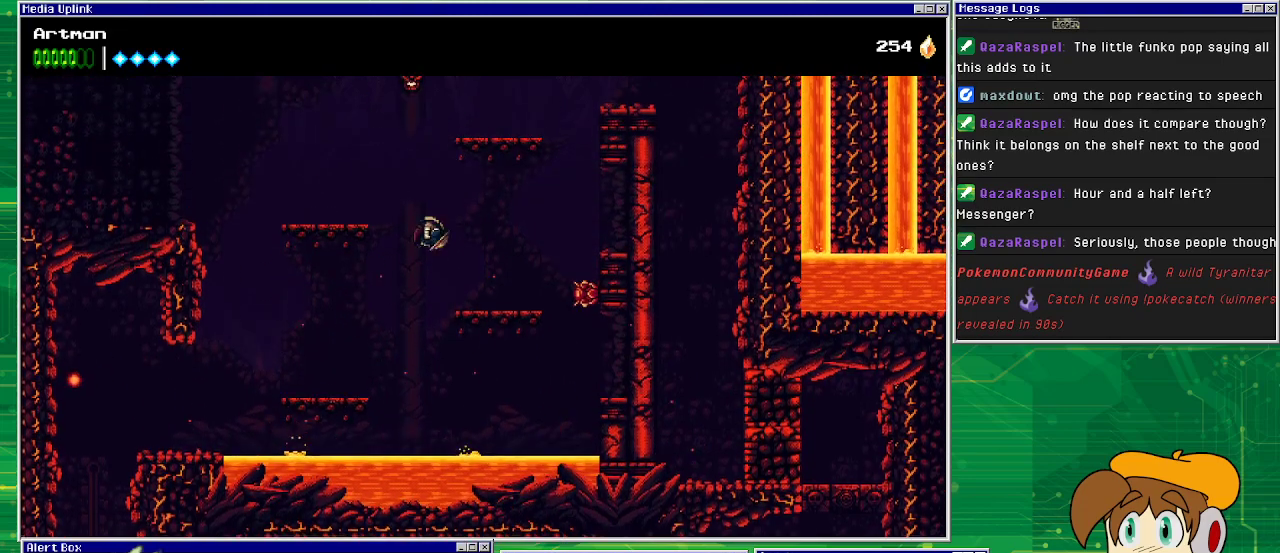
{"buttons": ["SQUARE"], "events": [[200, "CROSS", "up"], [433, "SQUARE", "down"], [500, "DPAD_RIGHT", "up"]]}